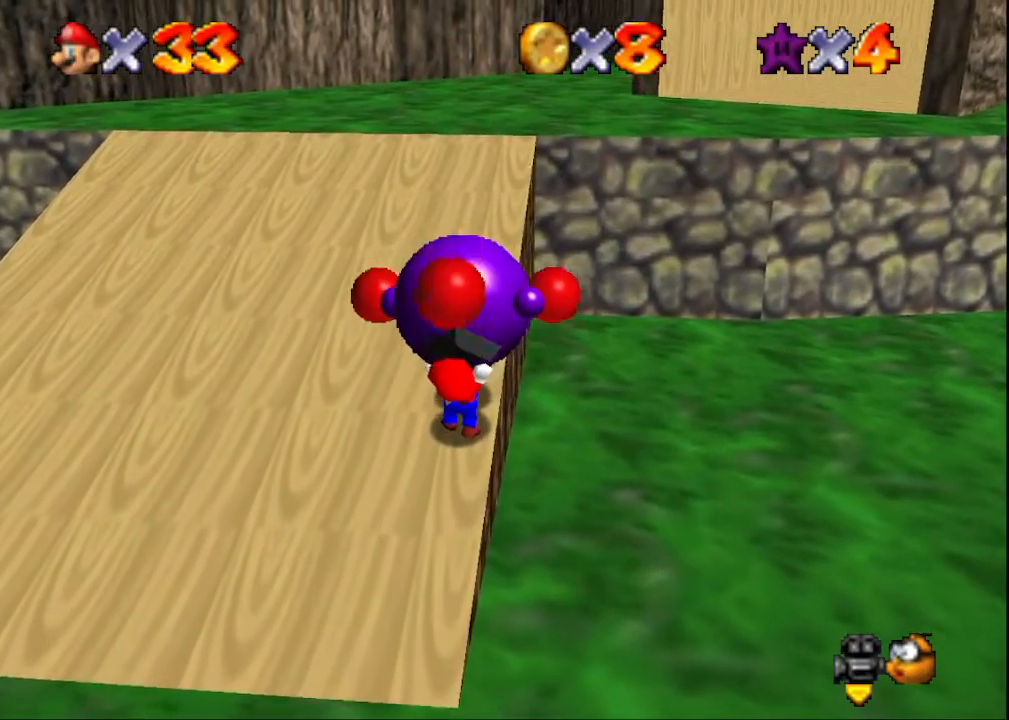
Gameplay with a controller (PlayStation layout); each line is a JSON object with the inputs held at the frame after it. "events" lists button and stick changes between this image and that frame as [ms after this image, input, new state], when the widget could be followed in between.
{"buttons": [], "left_stick": "up", "right_stick": "center", "events": []}
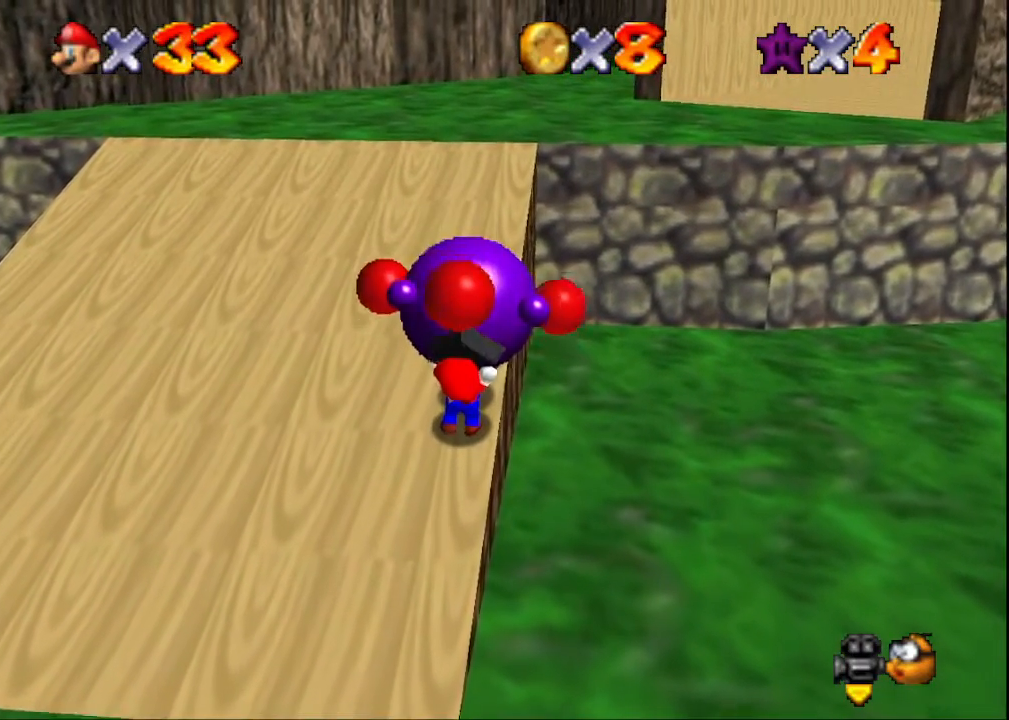
{"buttons": [], "left_stick": "up", "right_stick": "center", "events": []}
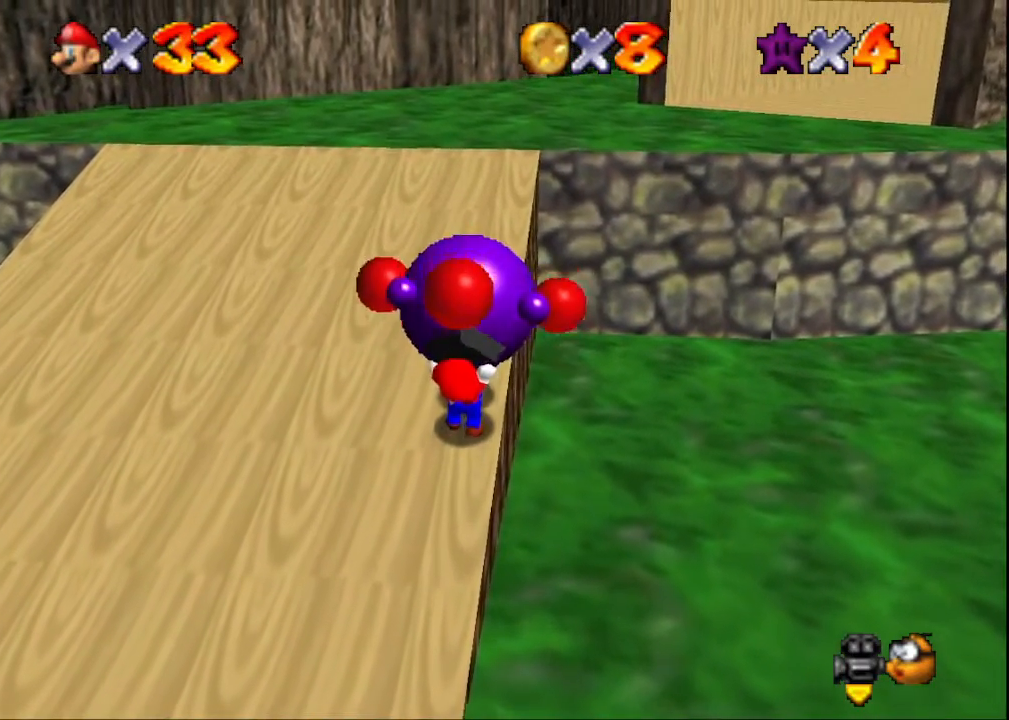
{"buttons": [], "left_stick": "up", "right_stick": "center", "events": []}
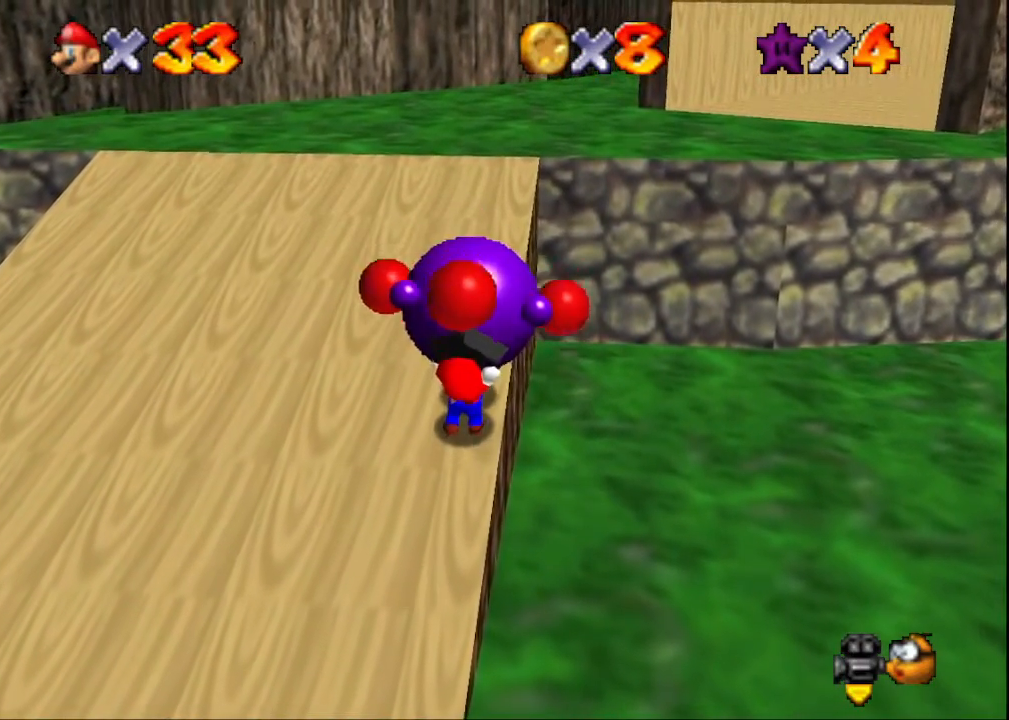
{"buttons": [], "left_stick": "up", "right_stick": "center", "events": []}
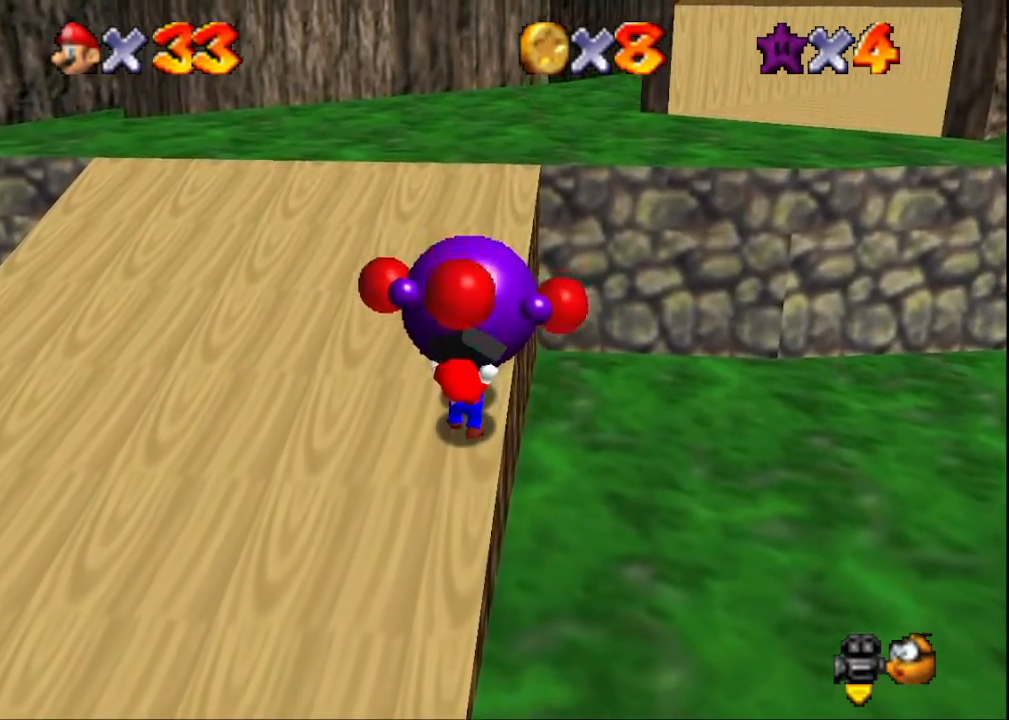
{"buttons": [], "left_stick": "up", "right_stick": "center", "events": []}
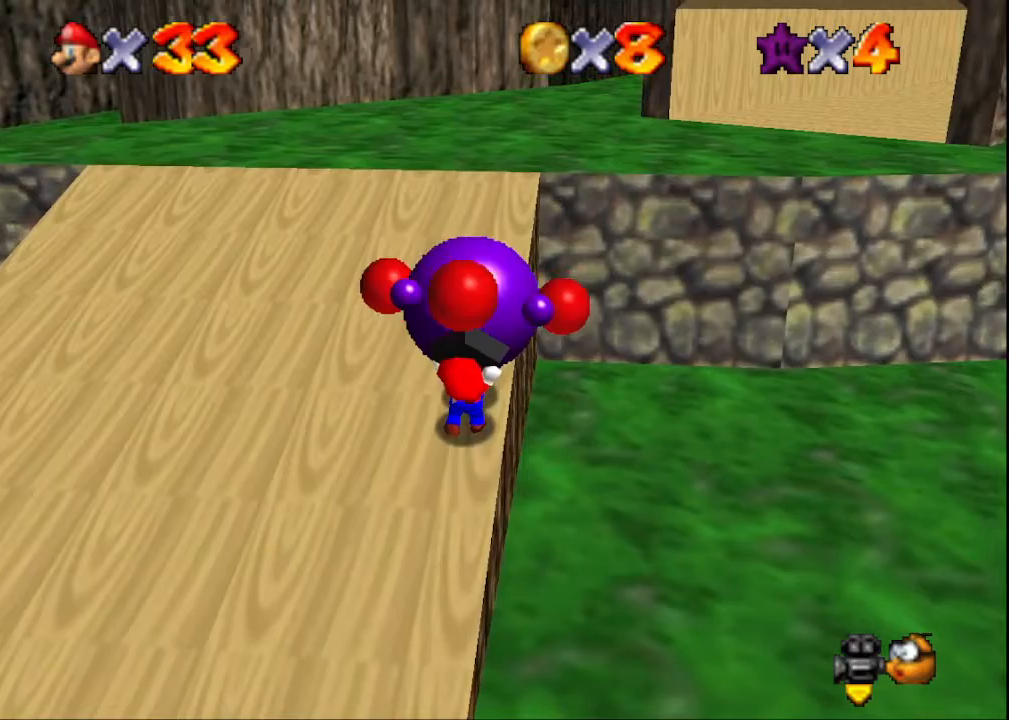
{"buttons": [], "left_stick": "up", "right_stick": "center", "events": []}
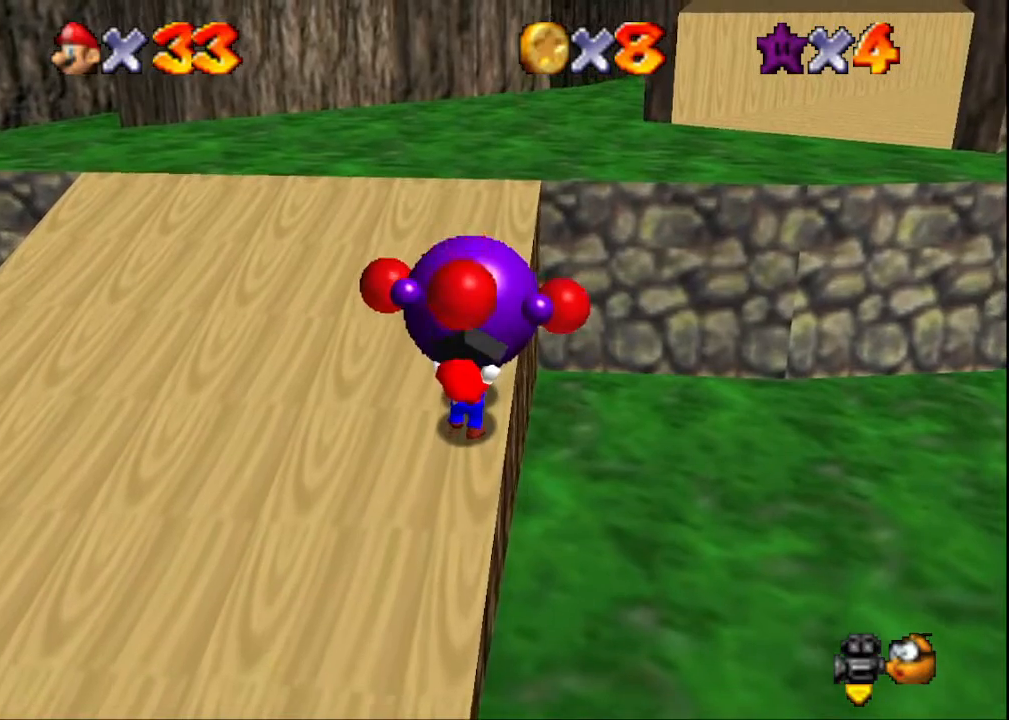
{"buttons": [], "left_stick": "up", "right_stick": "center", "events": []}
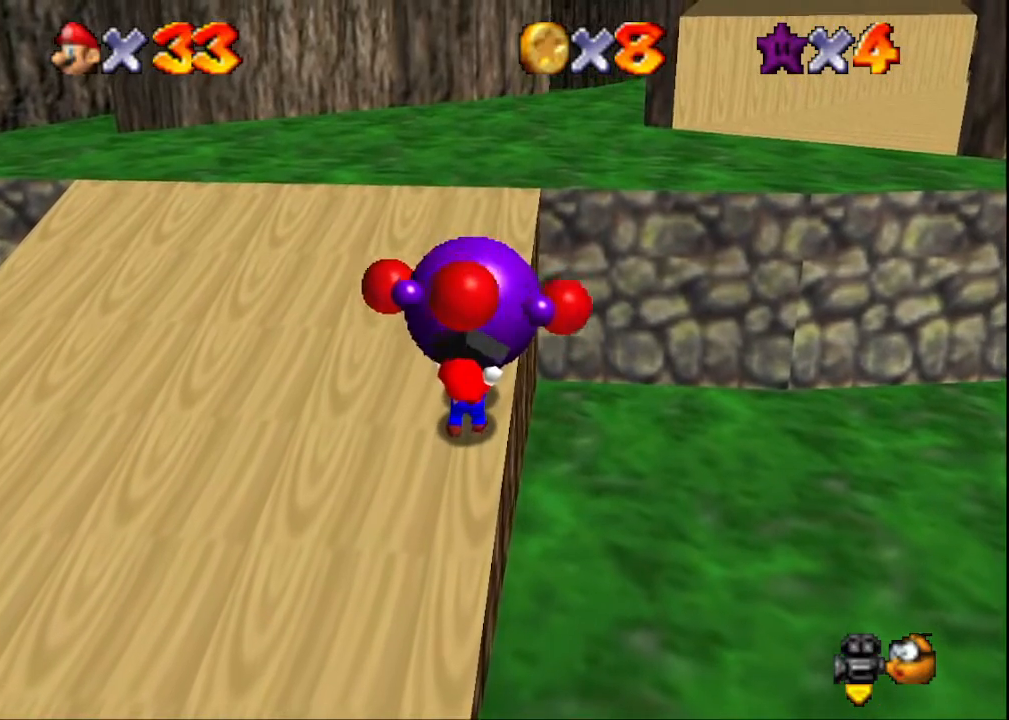
{"buttons": [], "left_stick": "up", "right_stick": "center", "events": []}
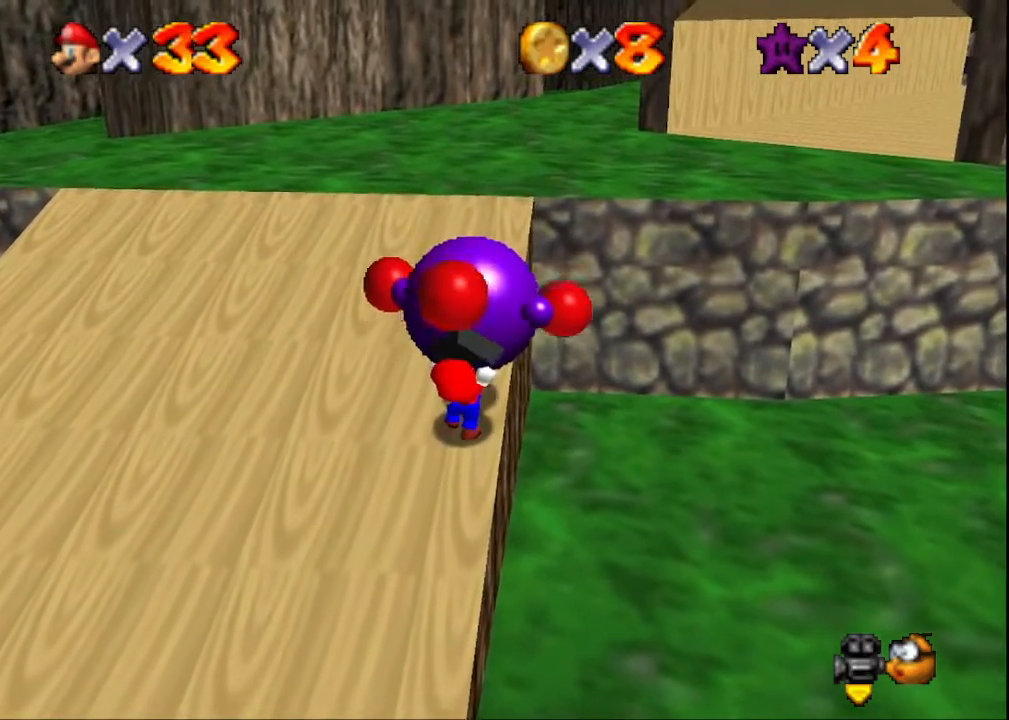
{"buttons": [], "left_stick": "up", "right_stick": "center", "events": []}
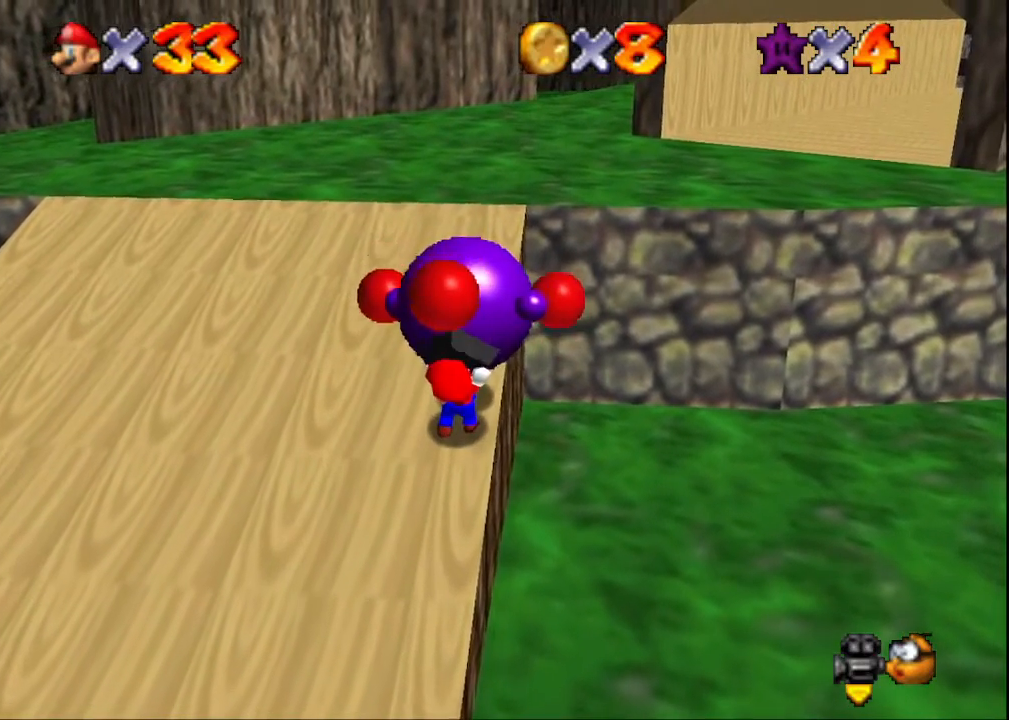
{"buttons": [], "left_stick": "up", "right_stick": "center", "events": []}
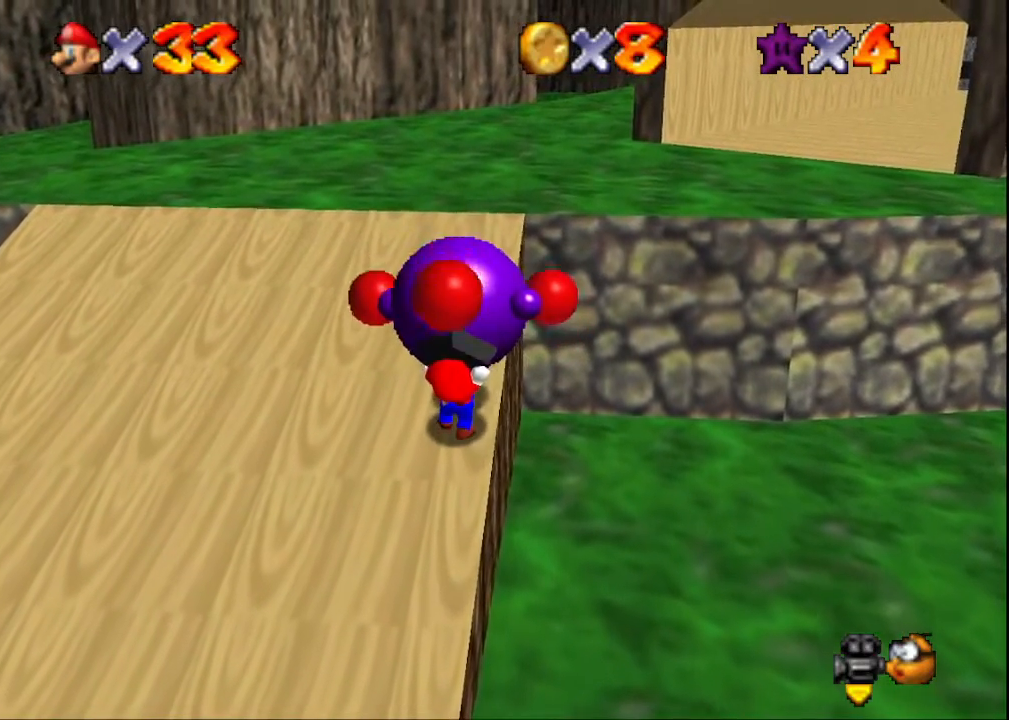
{"buttons": [], "left_stick": "up", "right_stick": "center", "events": []}
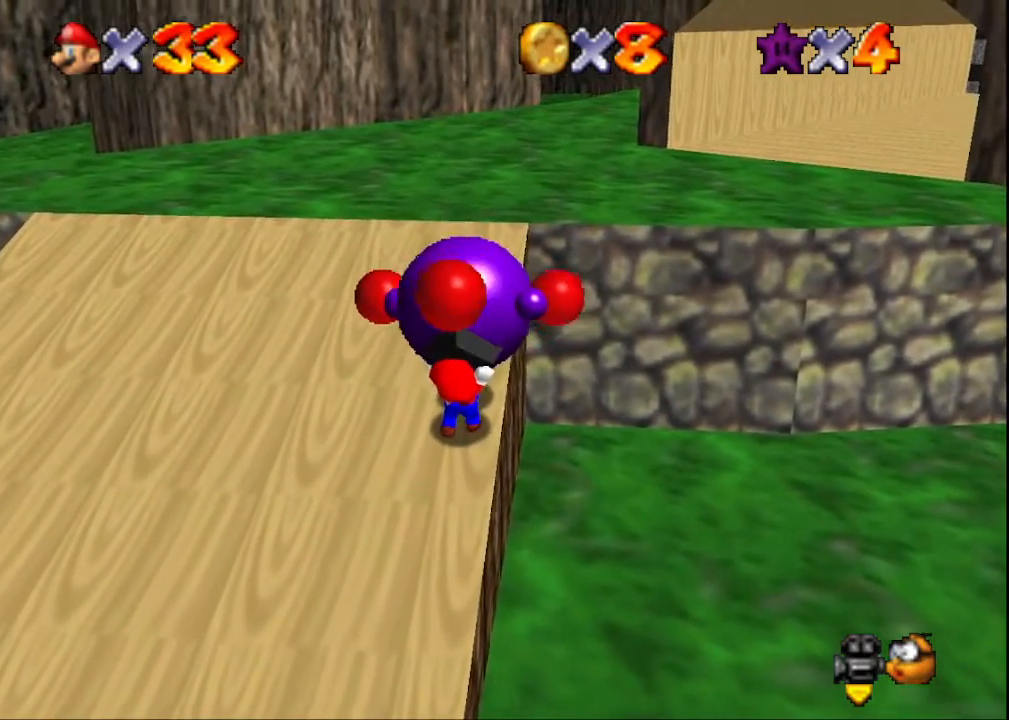
{"buttons": [], "left_stick": "up", "right_stick": "center", "events": []}
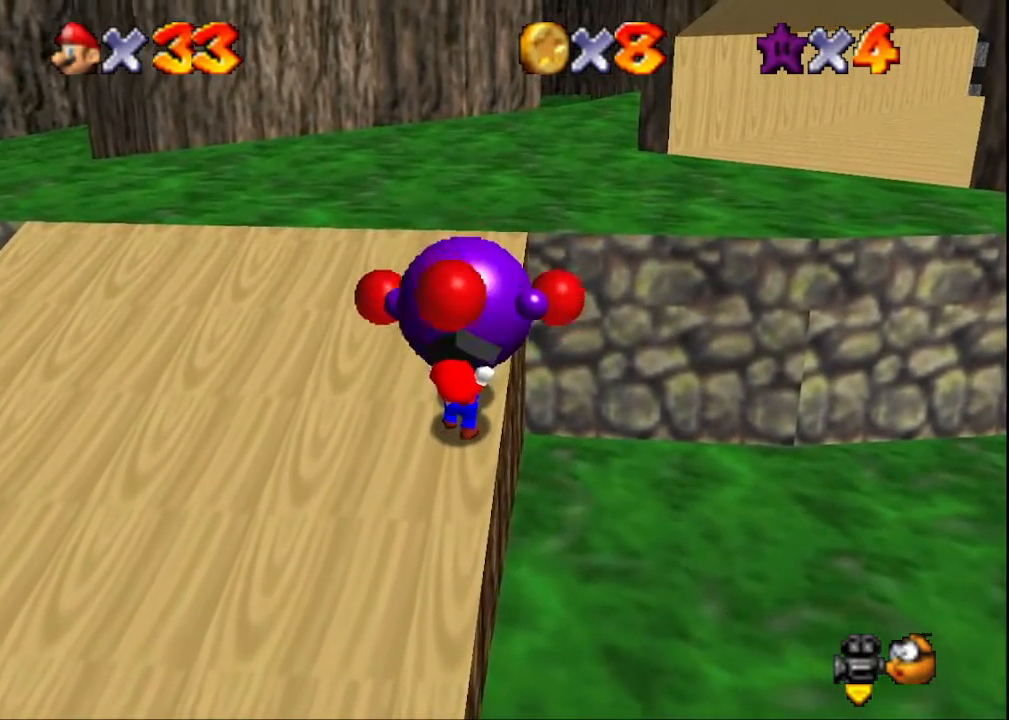
{"buttons": [], "left_stick": "up", "right_stick": "center", "events": []}
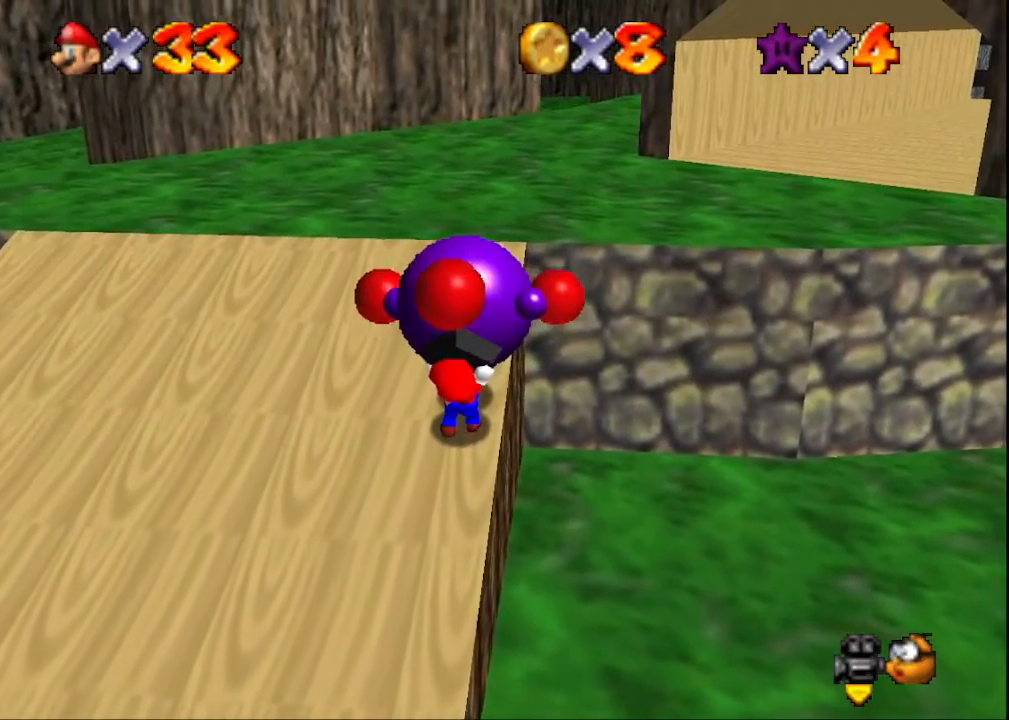
{"buttons": [], "left_stick": "up", "right_stick": "center", "events": []}
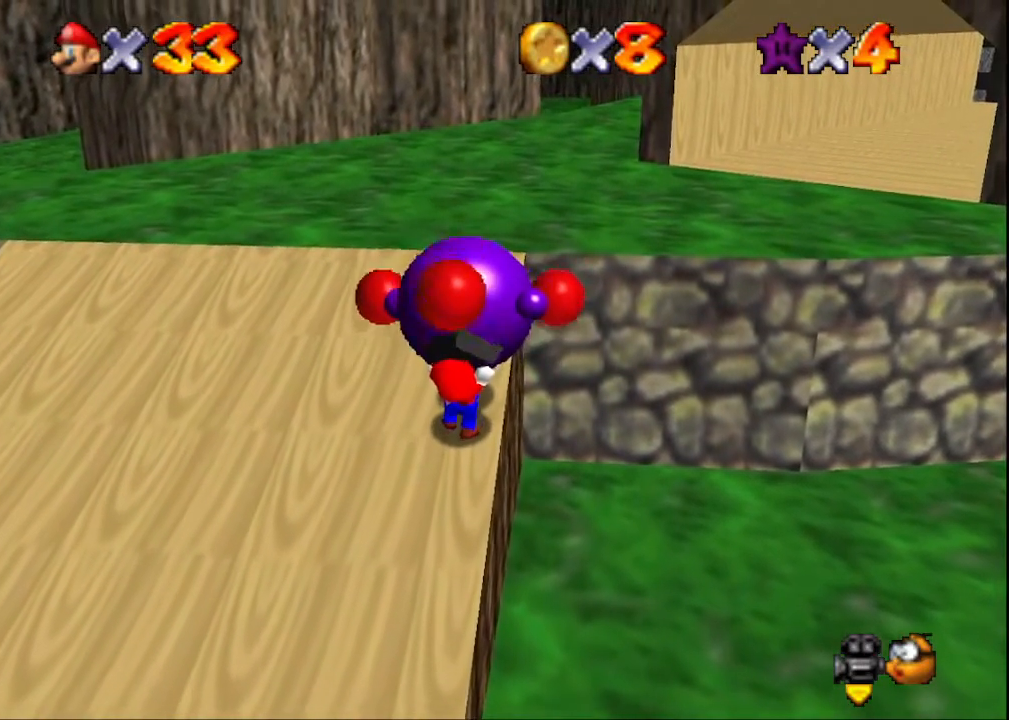
{"buttons": [], "left_stick": "up", "right_stick": "center", "events": []}
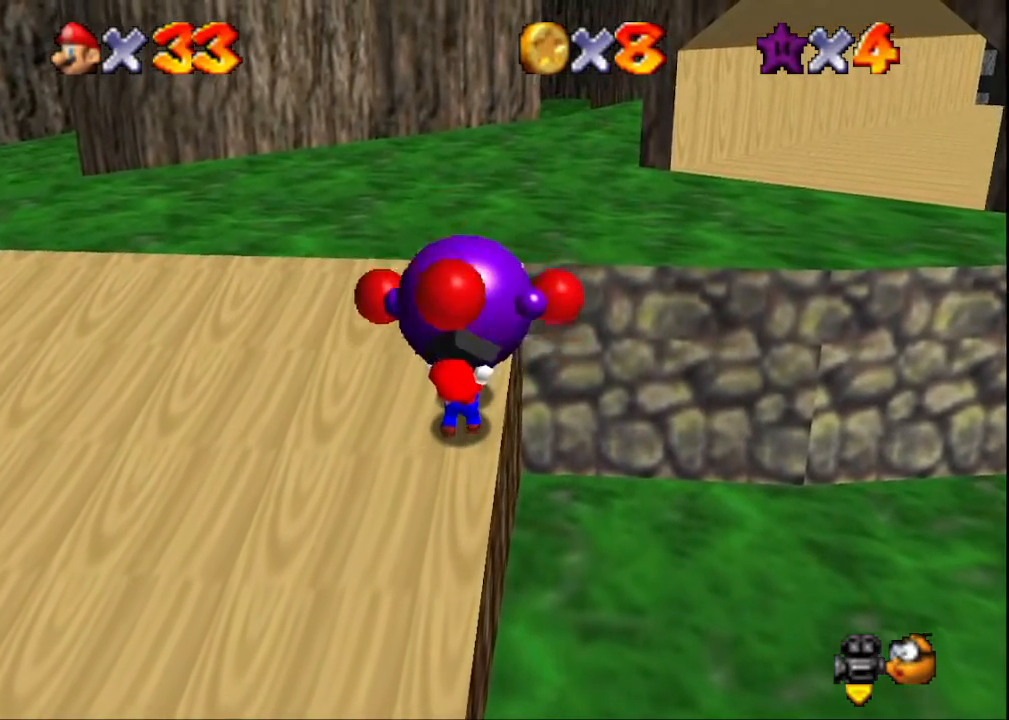
{"buttons": [], "left_stick": "up", "right_stick": "center", "events": []}
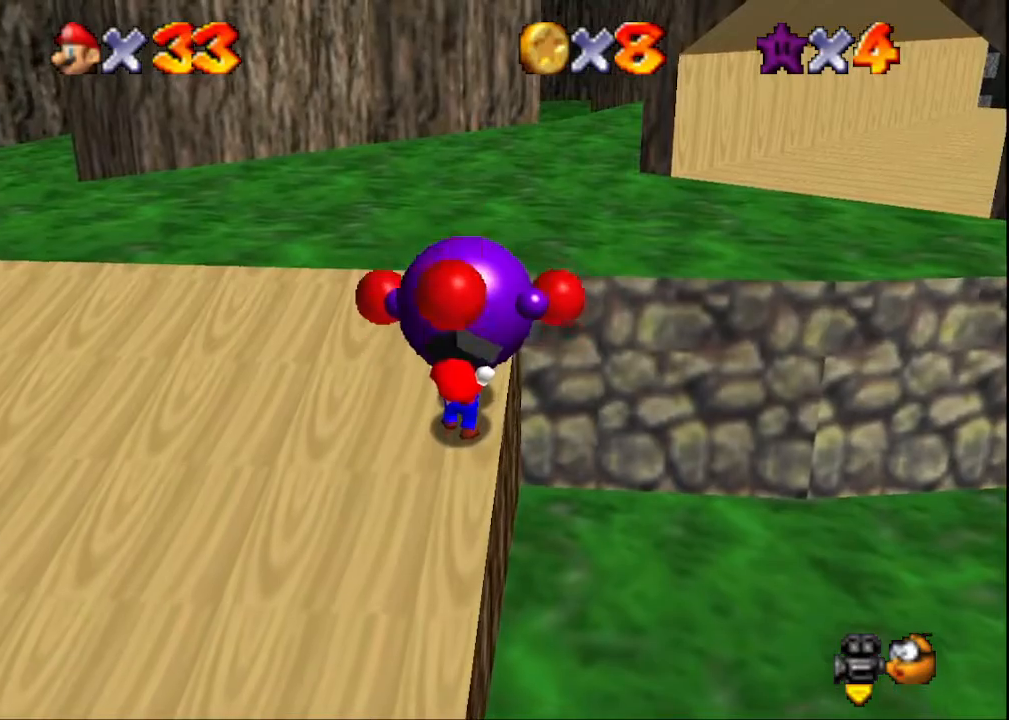
{"buttons": [], "left_stick": "up", "right_stick": "center", "events": []}
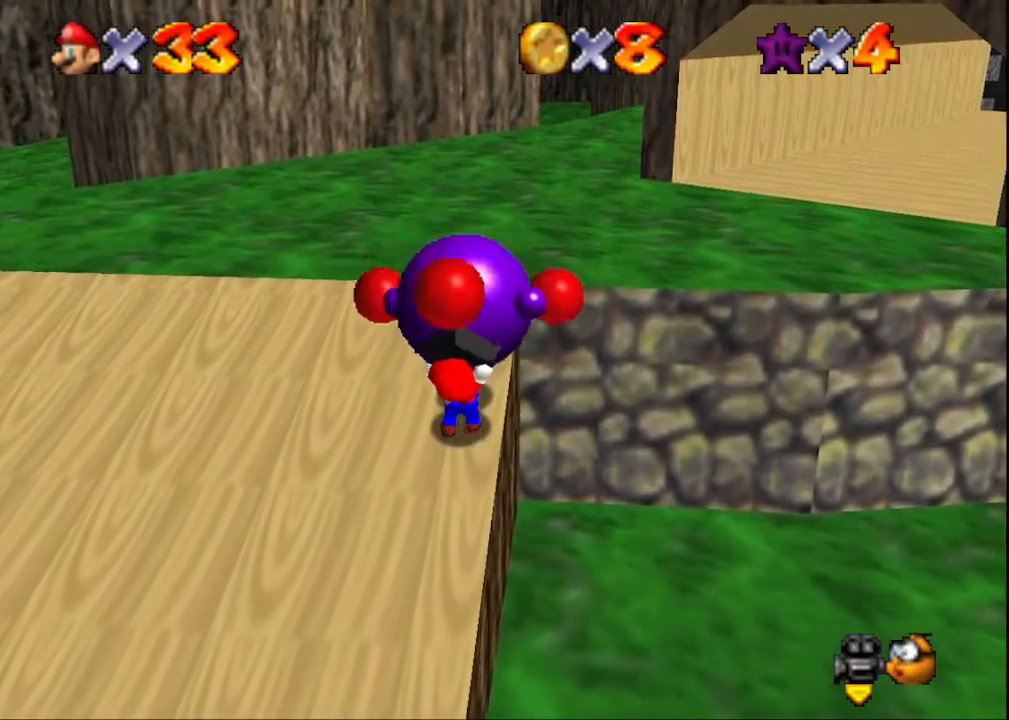
{"buttons": [], "left_stick": "up", "right_stick": "center", "events": []}
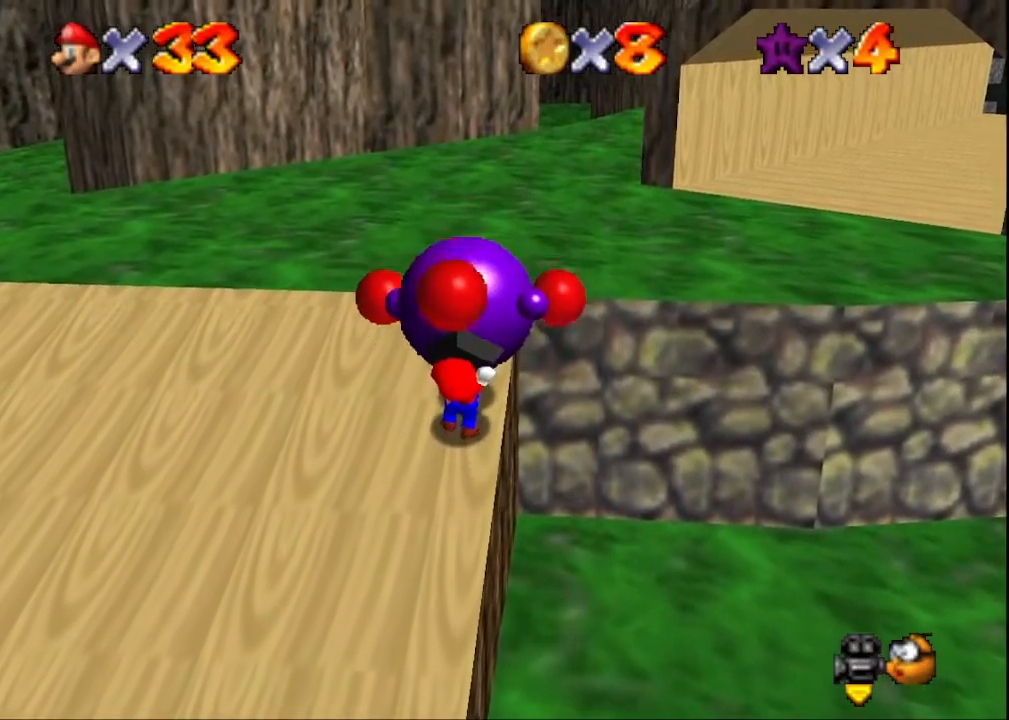
{"buttons": [], "left_stick": "up", "right_stick": "center", "events": []}
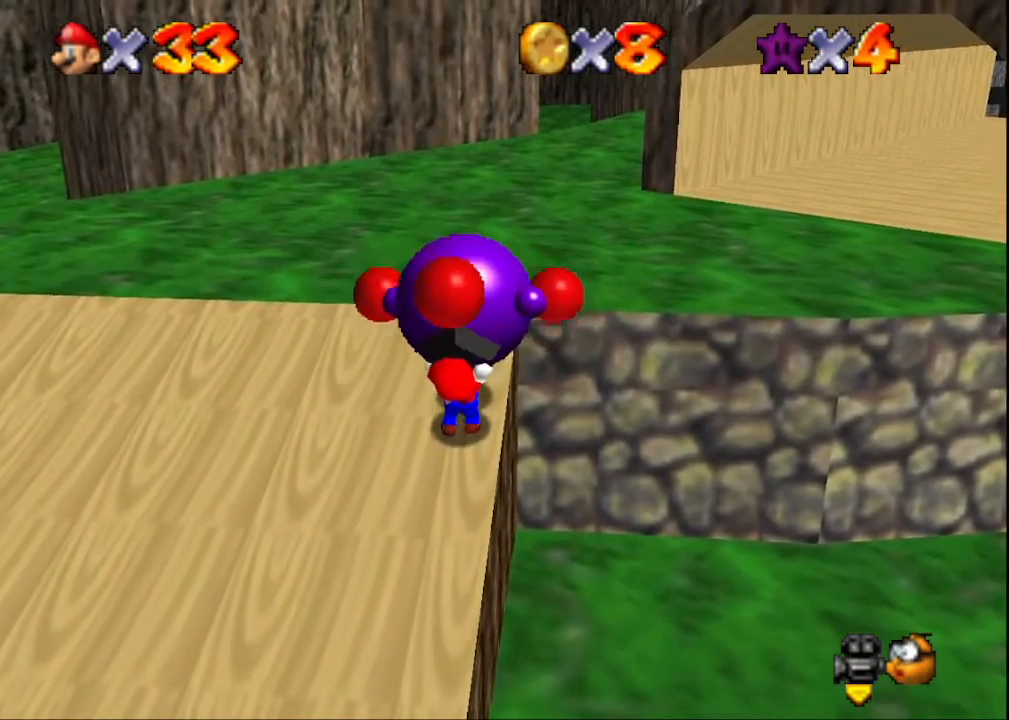
{"buttons": [], "left_stick": "up", "right_stick": "center", "events": []}
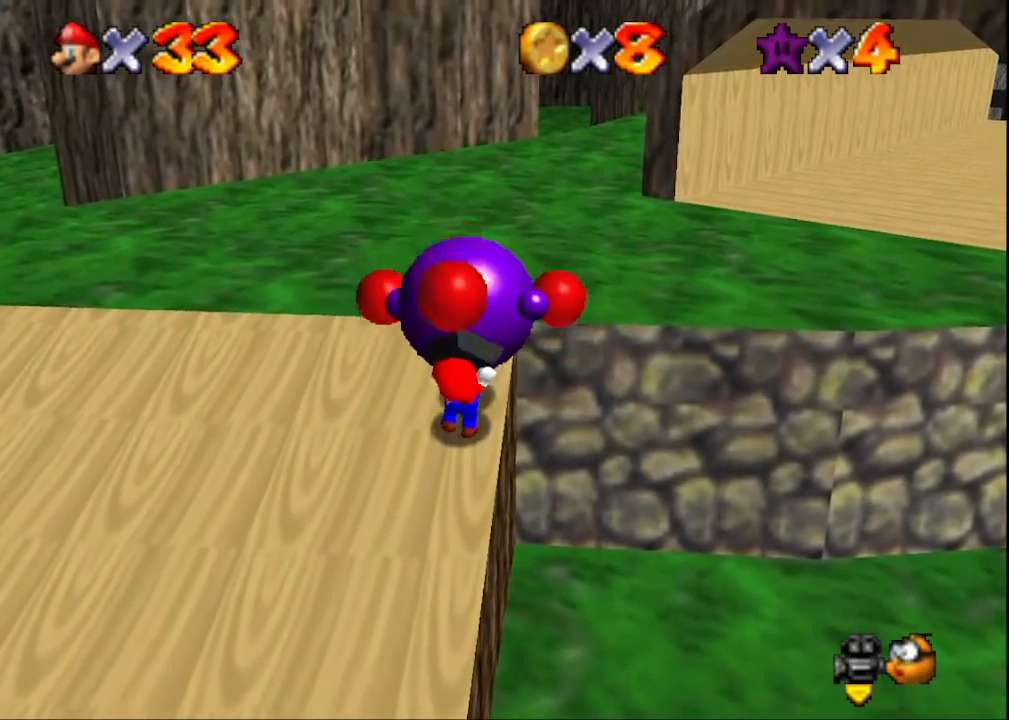
{"buttons": [], "left_stick": "up", "right_stick": "center", "events": []}
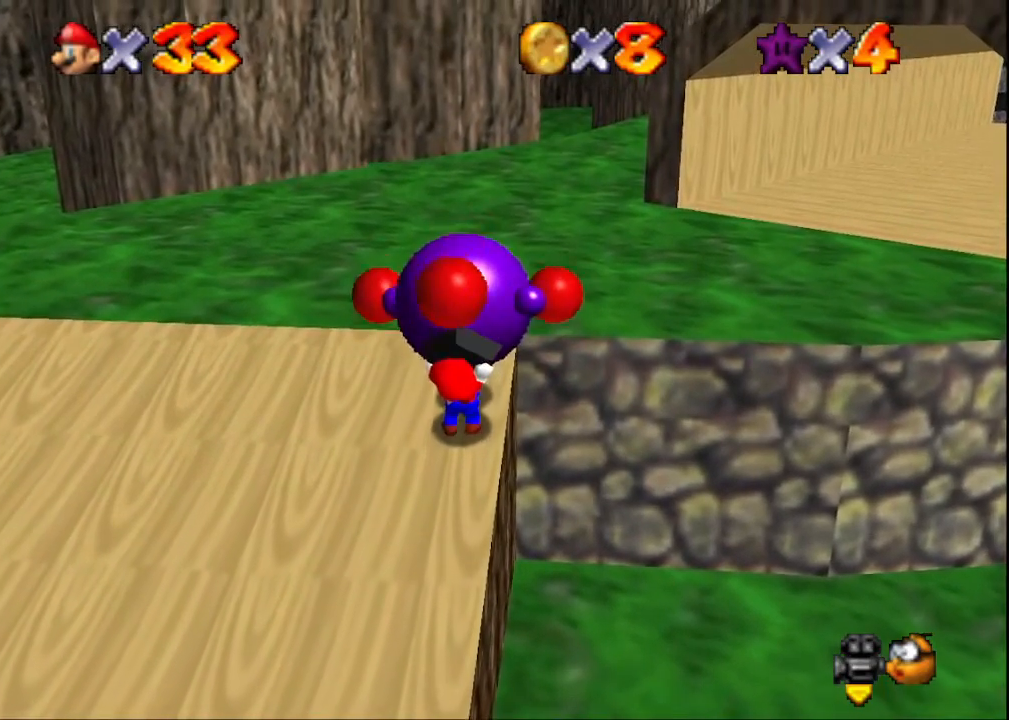
{"buttons": [], "left_stick": "up", "right_stick": "center", "events": []}
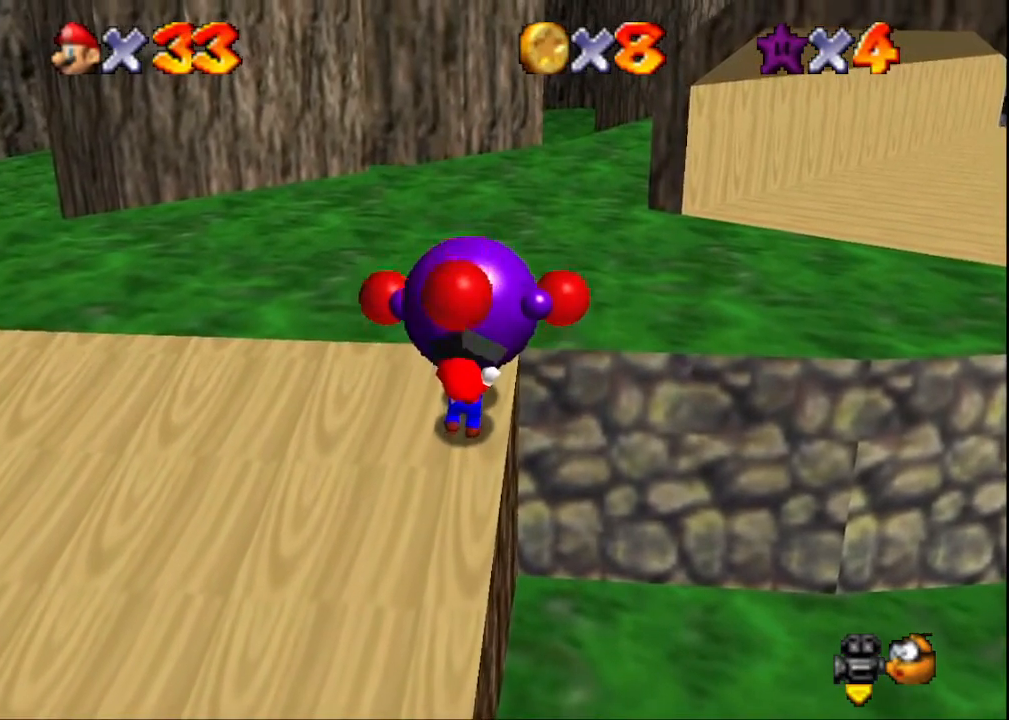
{"buttons": [], "left_stick": "up", "right_stick": "center", "events": []}
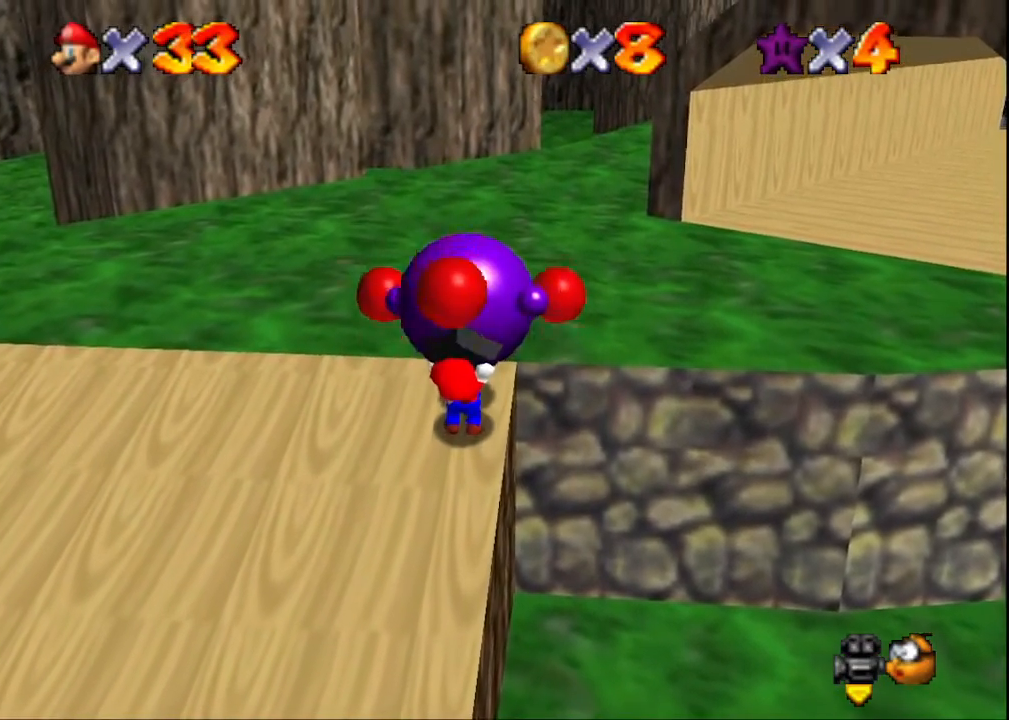
{"buttons": [], "left_stick": "up", "right_stick": "center", "events": []}
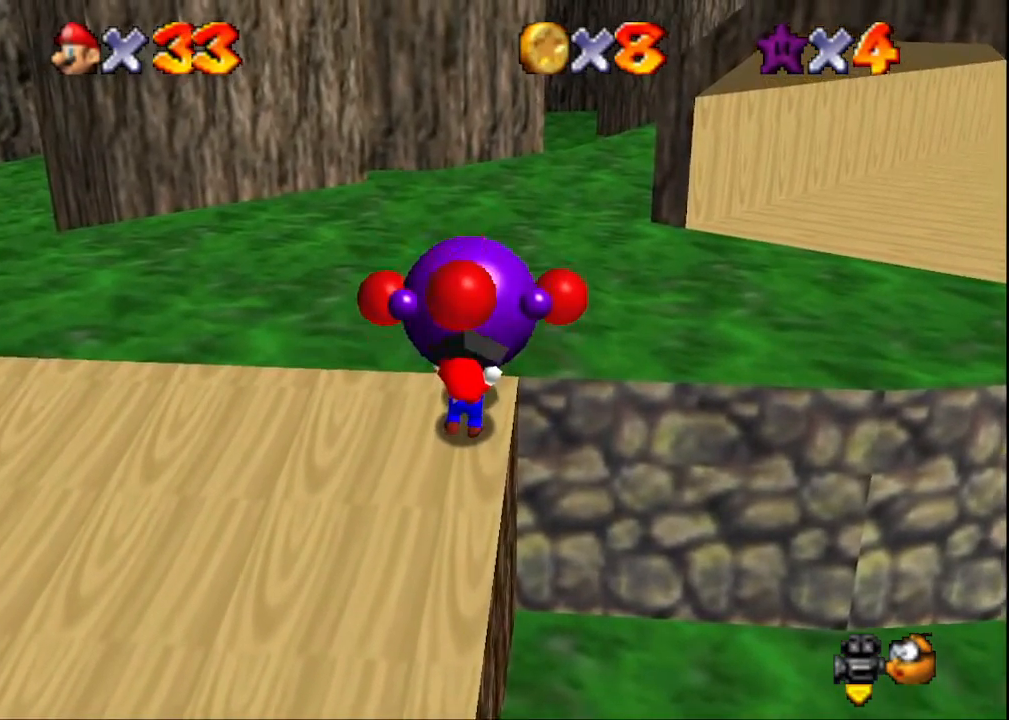
{"buttons": [], "left_stick": "up", "right_stick": "center", "events": [[233, "right_stick", "left"], [433, "right_stick", "center"]]}
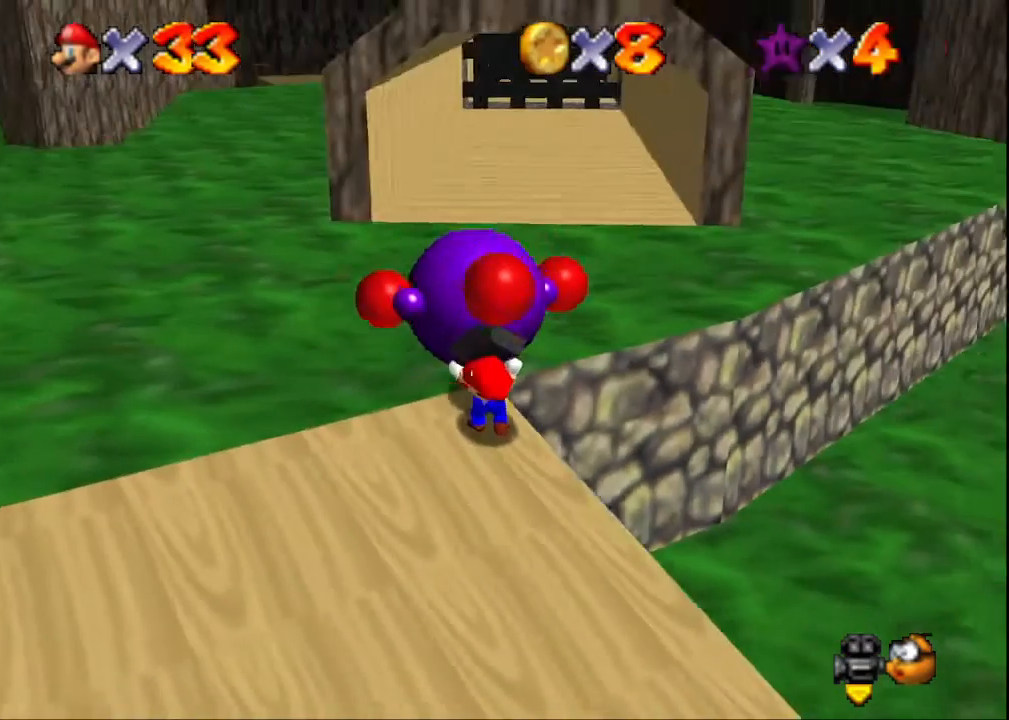
{"buttons": [], "left_stick": "up", "right_stick": "center", "events": []}
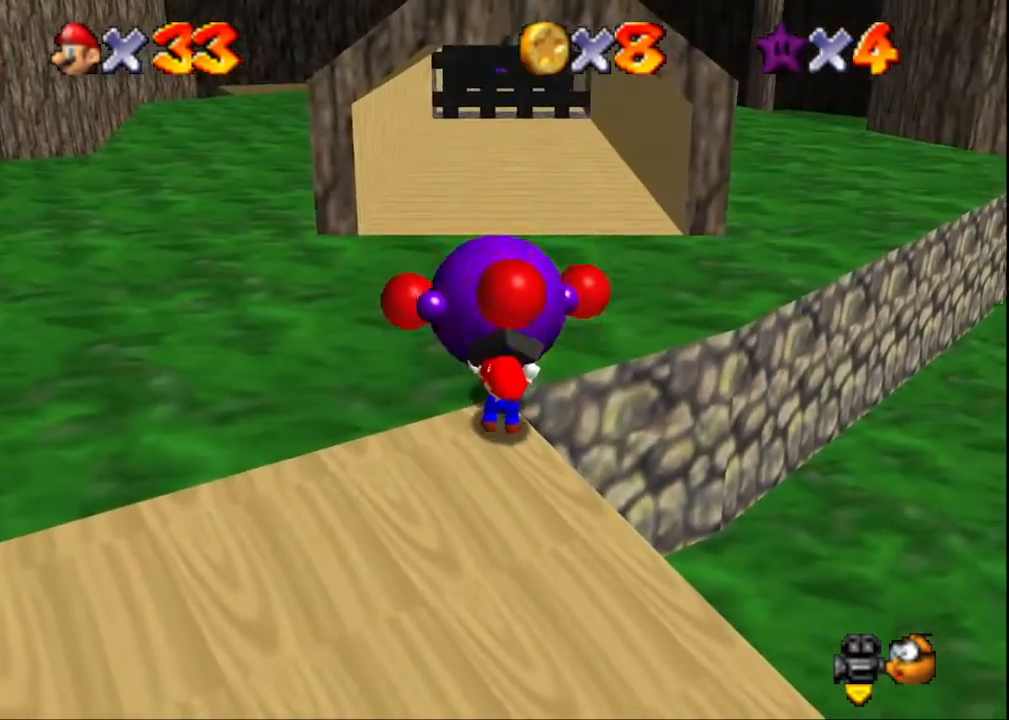
{"buttons": [], "left_stick": "up-left", "right_stick": "center", "events": [[333, "left_stick", "up-left"]]}
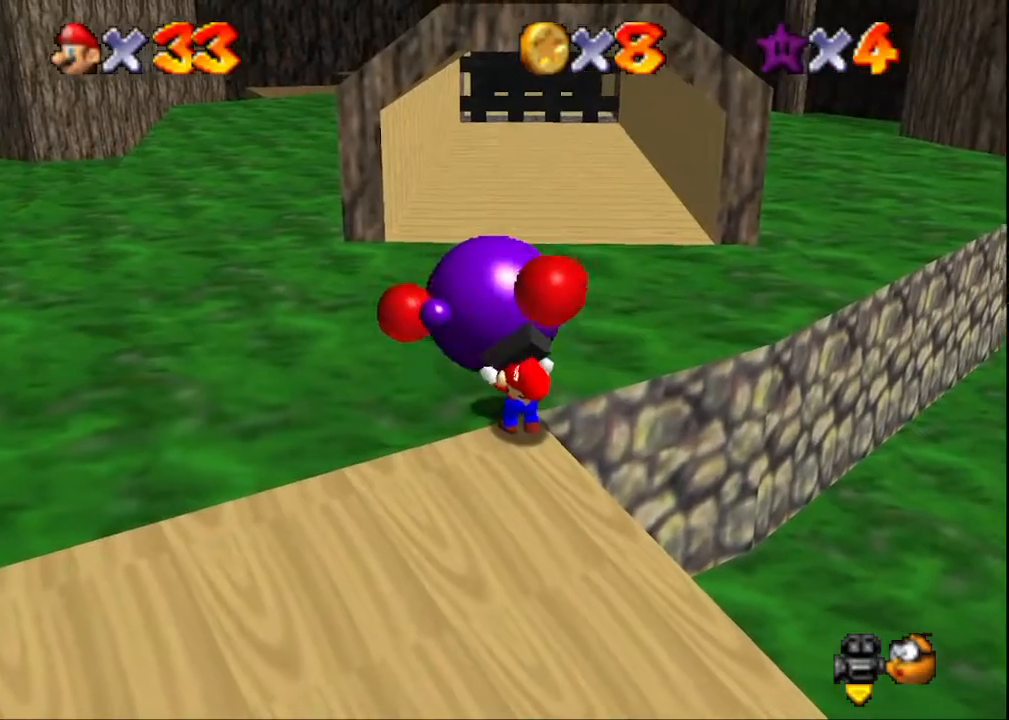
{"buttons": [], "left_stick": "up-left", "right_stick": "center", "events": []}
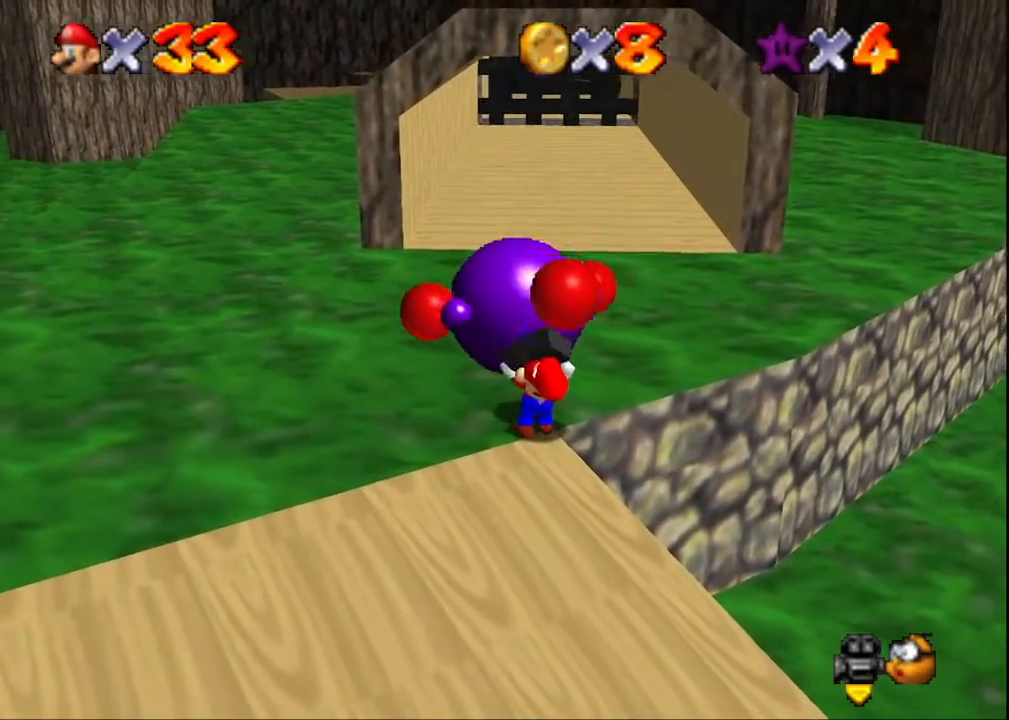
{"buttons": [], "left_stick": "up", "right_stick": "center", "events": [[333, "left_stick", "up"]]}
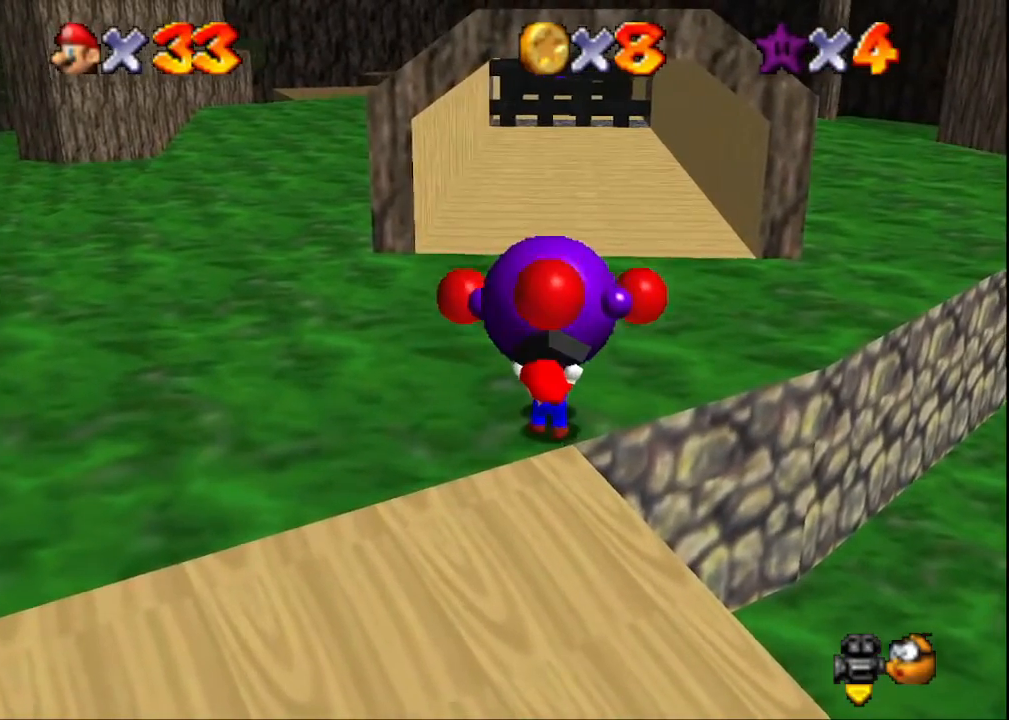
{"buttons": [], "left_stick": "up", "right_stick": "center", "events": []}
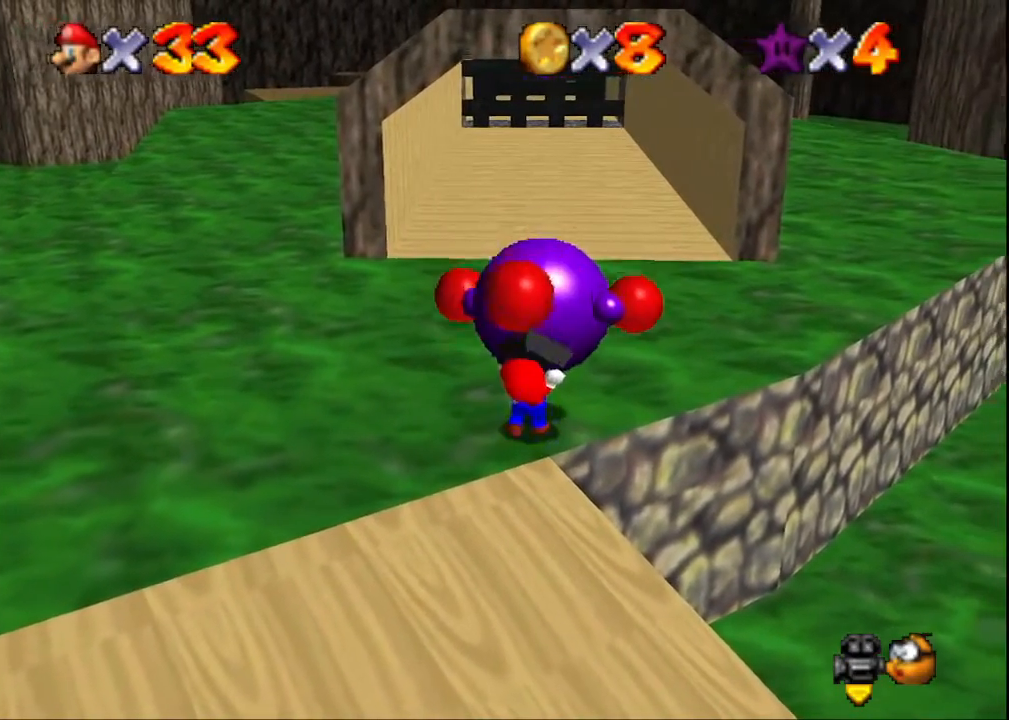
{"buttons": [], "left_stick": "up", "right_stick": "center", "events": []}